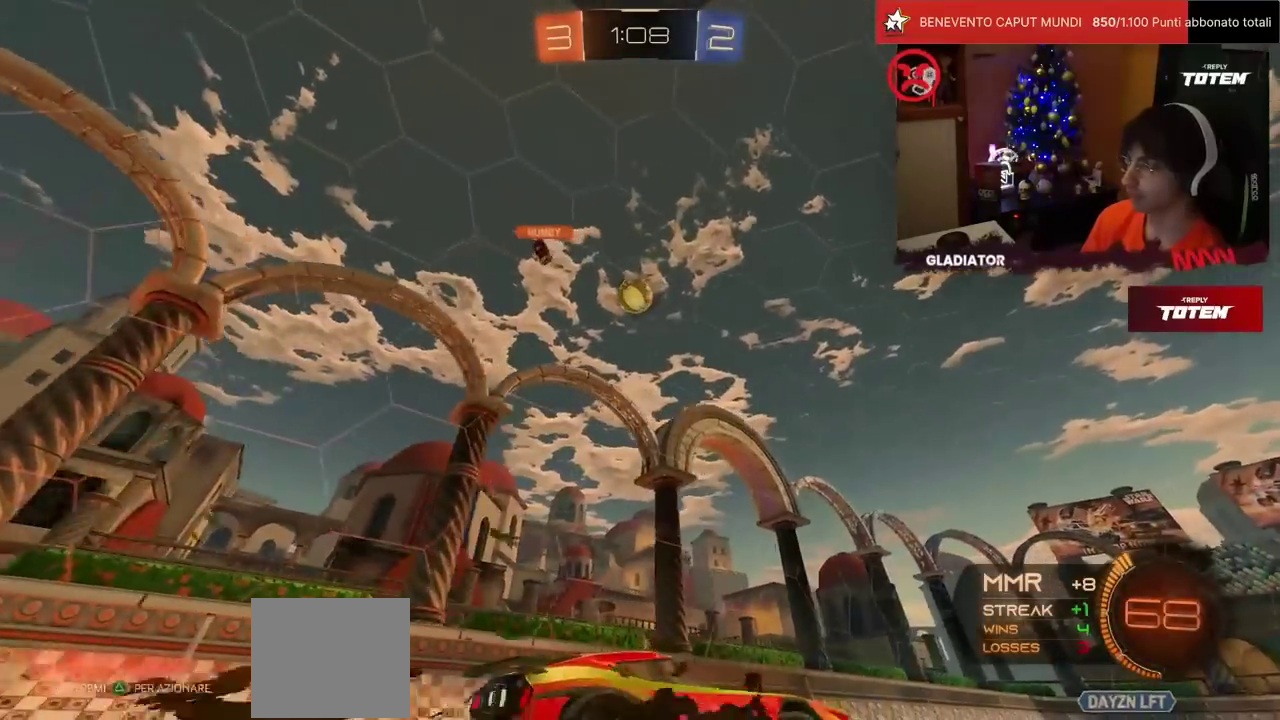
Gameplay with a controller (PlayStation layout); each line is a JSON object with the inputs held at the frame after it. "events" lists button and stick changes between this image and that frame as [ms after this image, input, new state], when the widget could be followed in between. Not read: L3 R3.
{"buttons": ["R1", "R2"], "left_stick": "right", "events": [[117, "left_stick", "up-left"], [167, "left_stick", "center"], [283, "TRIANGLE", "down"], [350, "TRIANGLE", "up"], [400, "left_stick", "right"], [467, "R1", "down"]]}
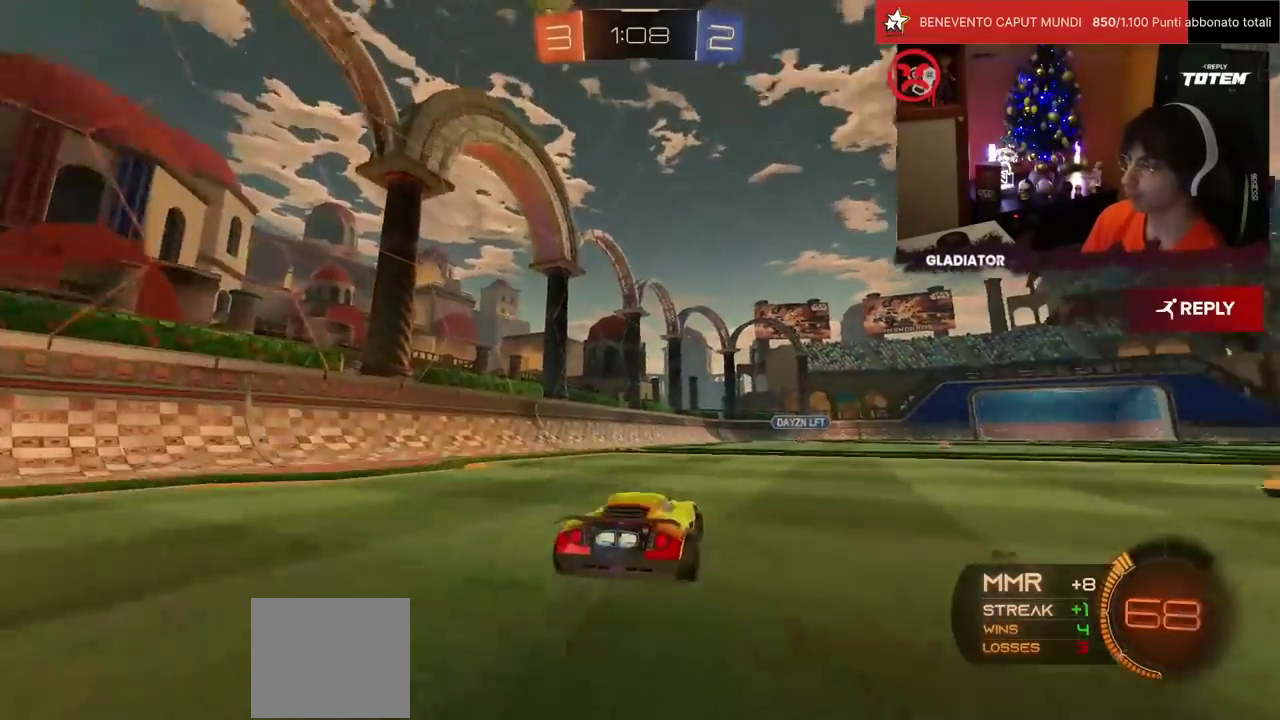
{"buttons": ["R2"], "left_stick": "center", "events": [[17, "left_stick", "center"], [283, "R1", "up"]]}
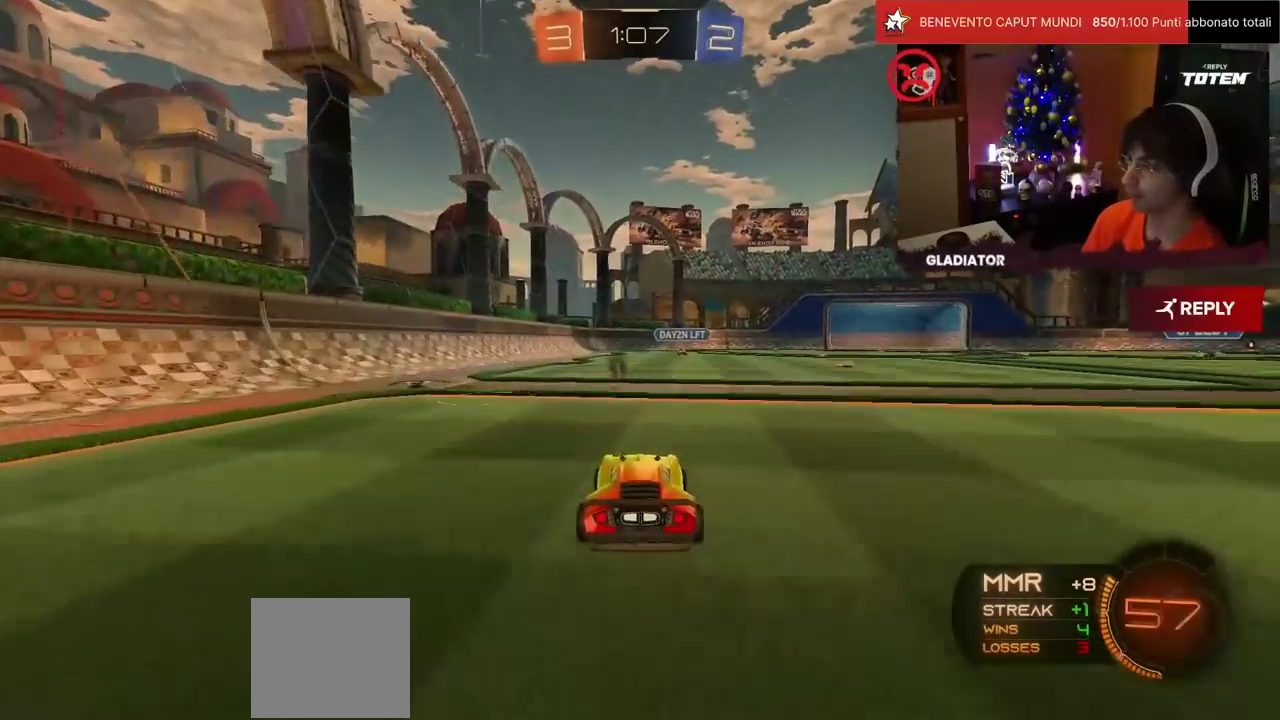
{"buttons": ["R2"], "left_stick": "center"}
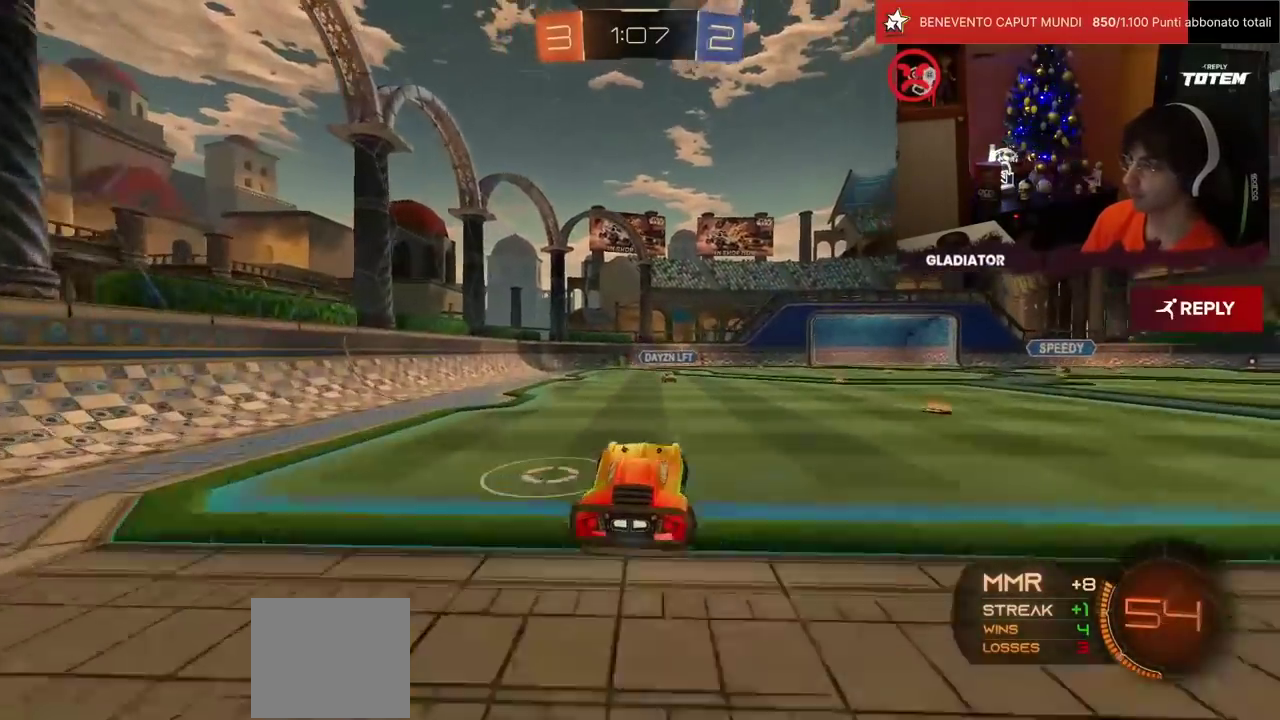
{"buttons": ["L2", "R2"], "left_stick": "down-left", "events": [[50, "CROSS", "down"], [67, "left_stick", "down-right"], [100, "R1", "down"], [133, "left_stick", "right"], [167, "CROSS", "up"], [167, "L2", "down"], [183, "left_stick", "up-right"], [283, "left_stick", "up"], [350, "left_stick", "up-left"], [400, "left_stick", "left"], [450, "left_stick", "down-left"], [467, "R1", "up"]]}
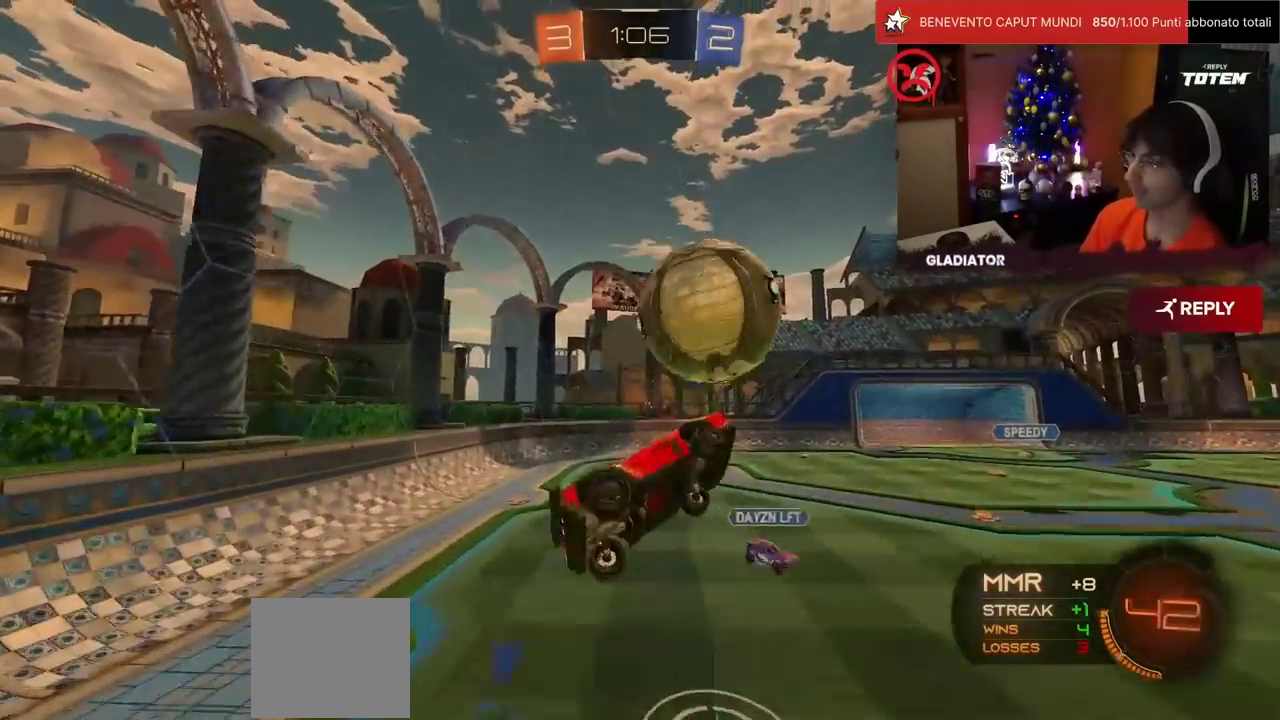
{"buttons": ["R2"], "left_stick": "up-left", "events": [[100, "R1", "down"], [167, "left_stick", "center"], [217, "left_stick", "up"], [300, "L2", "up"], [300, "R1", "up"], [300, "left_stick", "up-left"]]}
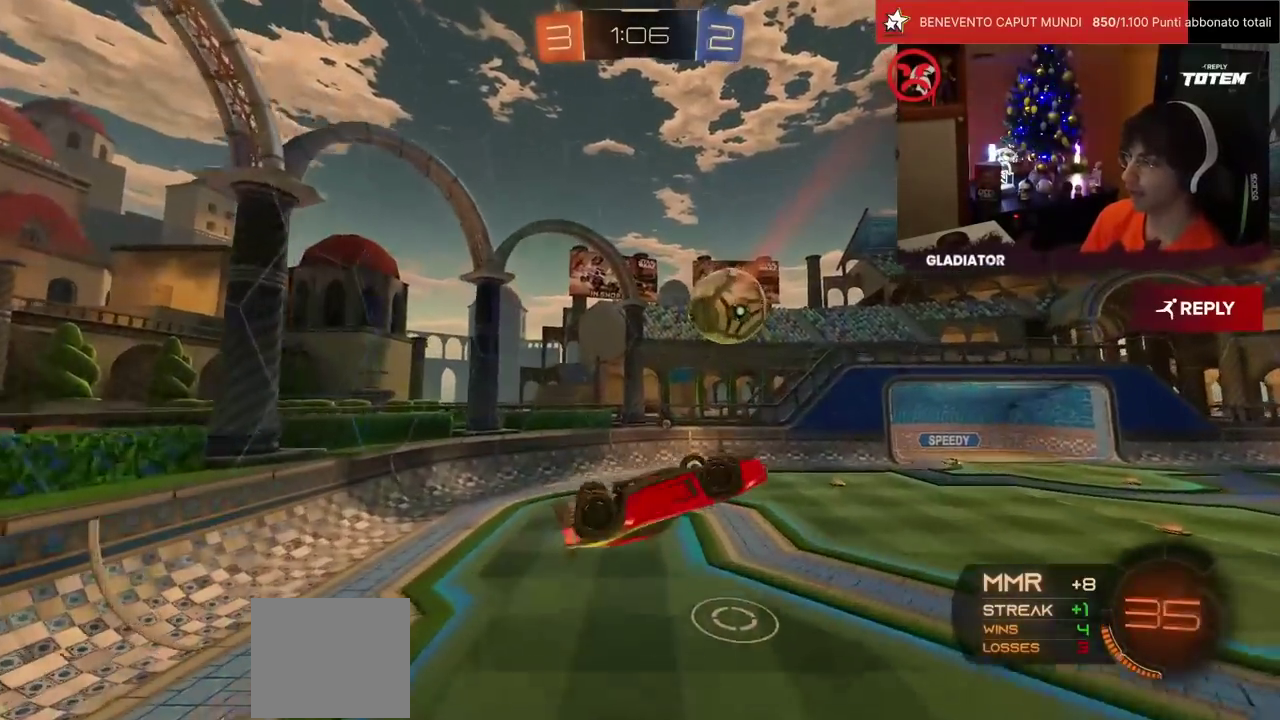
{"buttons": ["R1", "R2"], "left_stick": "center", "events": [[17, "R1", "down"], [67, "L2", "down"], [217, "left_stick", "center"], [267, "left_stick", "right"], [333, "L2", "up"], [450, "left_stick", "center"]]}
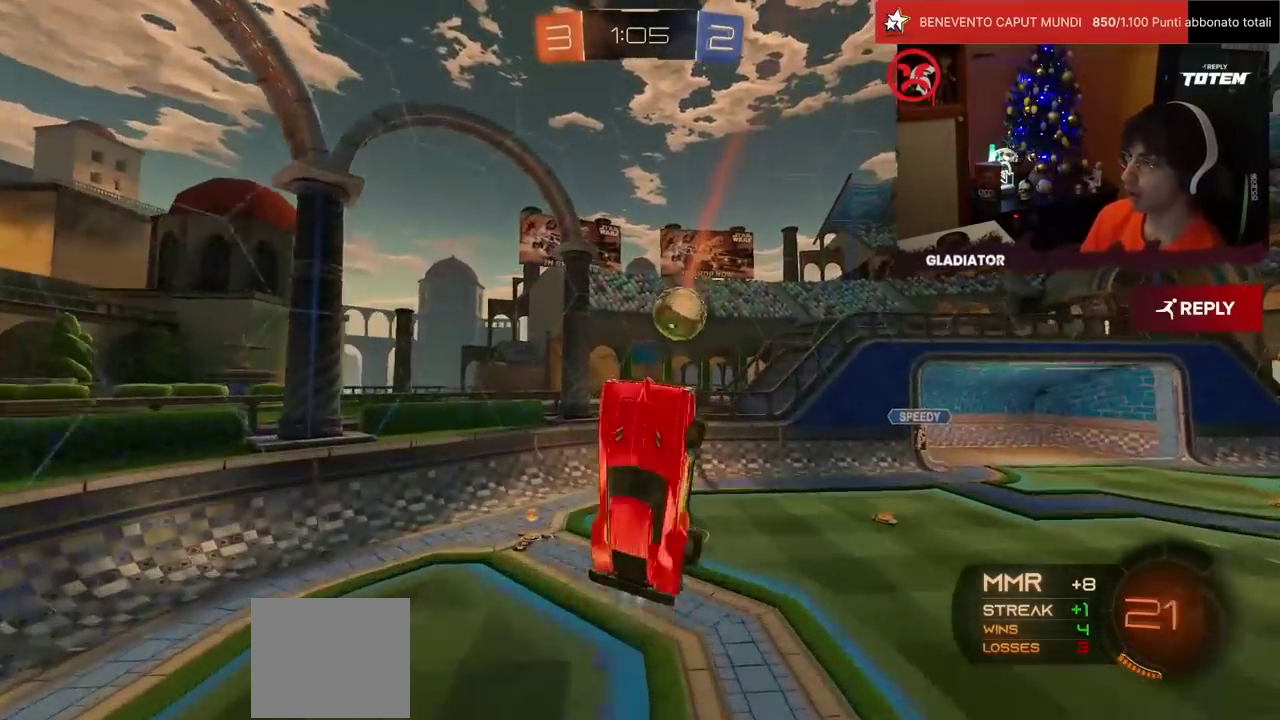
{"buttons": ["R2"], "left_stick": "center", "events": [[183, "R1", "up"], [200, "L1", "down"], [200, "left_stick", "up-right"], [267, "left_stick", "right"], [317, "L1", "up"], [317, "R1", "down"], [450, "R1", "up"], [500, "left_stick", "center"]]}
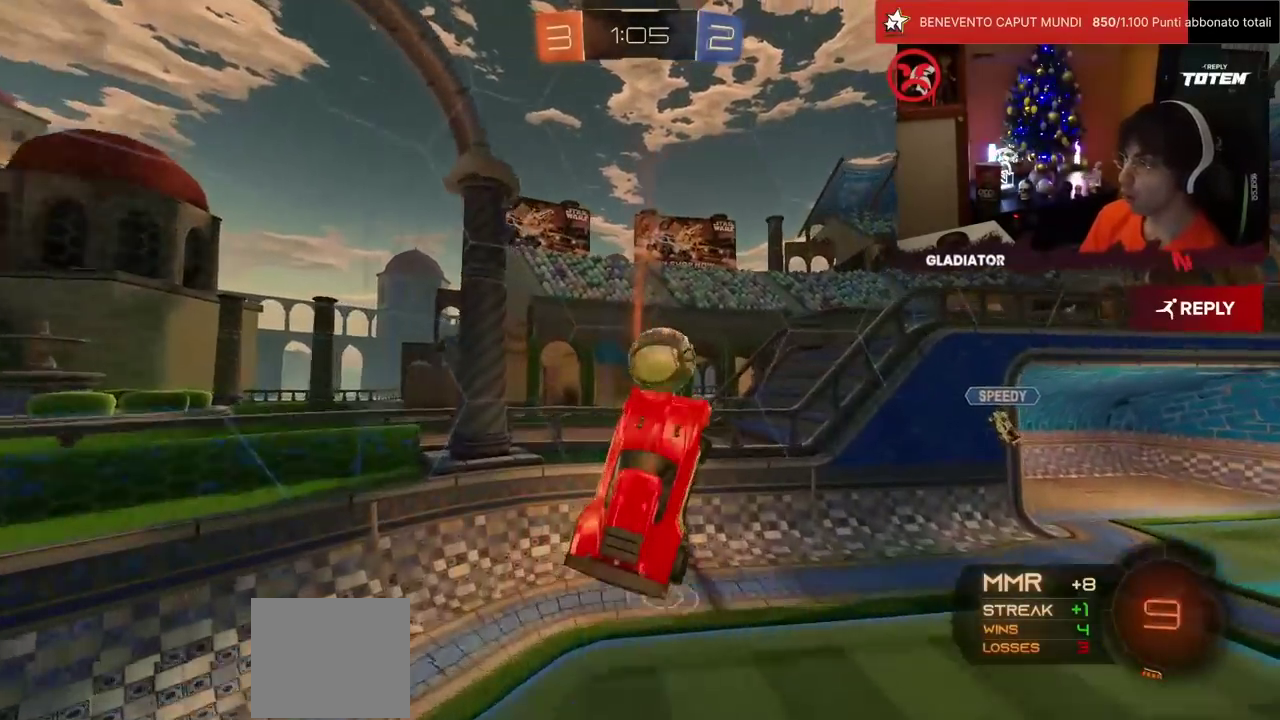
{"buttons": ["SQUARE", "R2"], "left_stick": "up-left"}
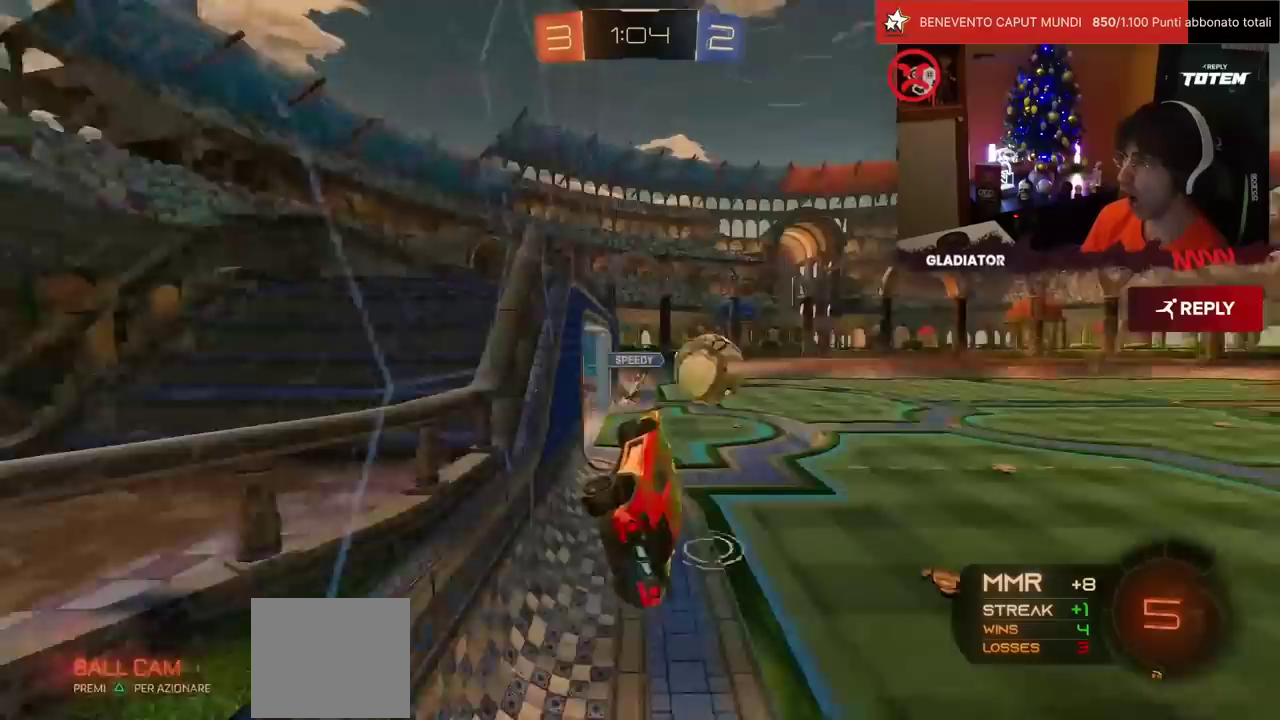
{"buttons": ["CROSS", "L1", "R2"], "left_stick": "down-left", "events": [[17, "left_stick", "left"], [250, "left_stick", "center"], [283, "CROSS", "down"], [333, "L1", "down"], [333, "left_stick", "down-left"], [500, "SQUARE", "up"]]}
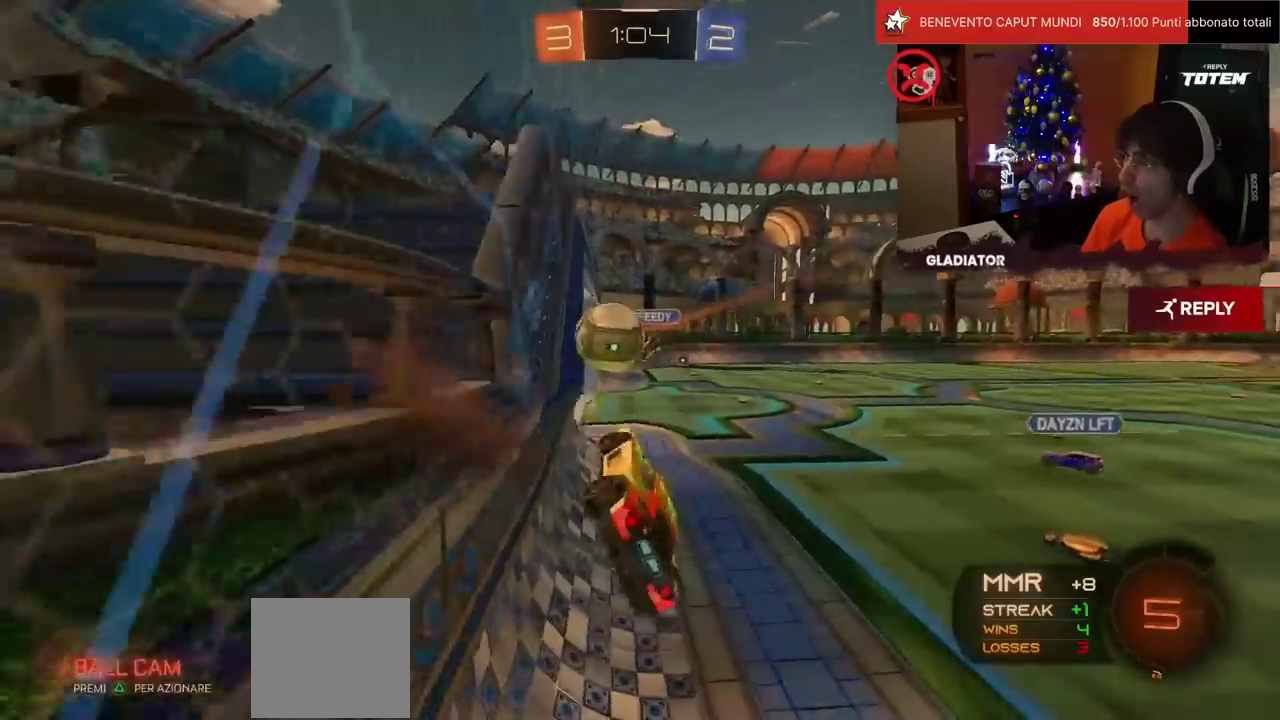
{"buttons": ["CROSS", "R2"], "left_stick": "up-left", "events": [[33, "CROSS", "up"], [100, "L1", "up"], [217, "left_stick", "up-left"], [433, "CROSS", "down"]]}
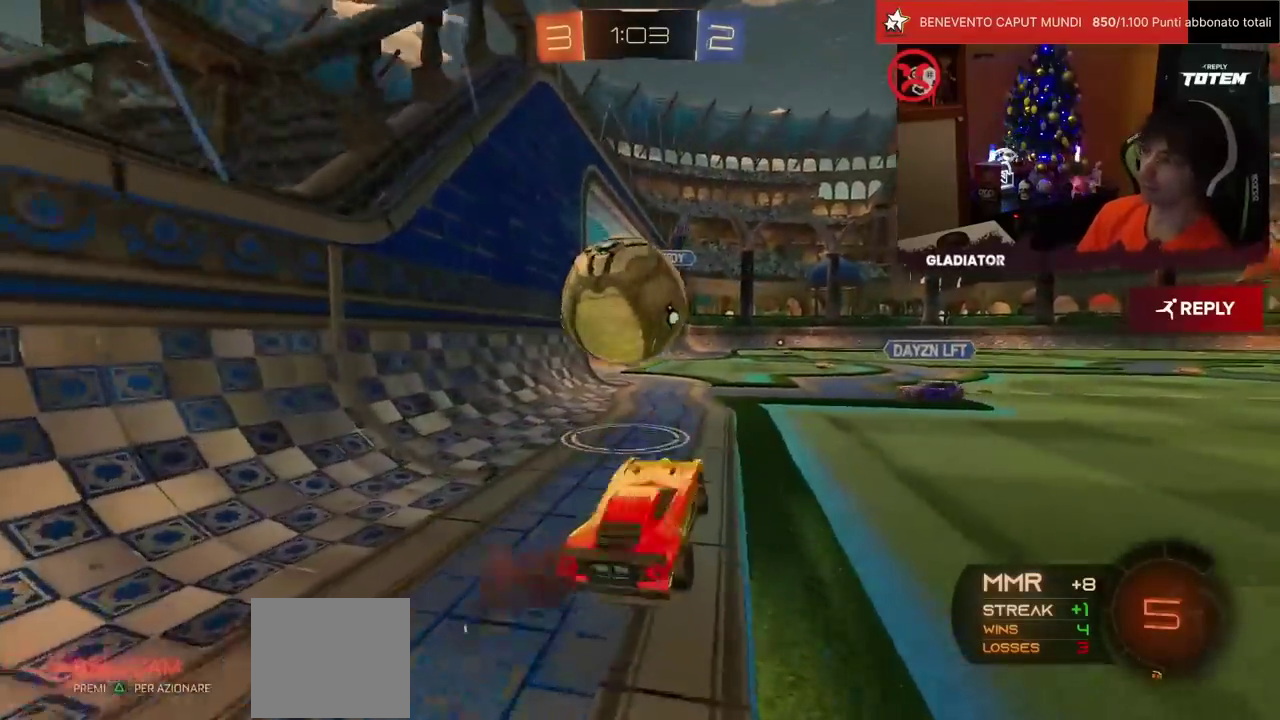
{"buttons": ["R2"], "left_stick": "center", "events": [[33, "CROSS", "up"], [100, "CROSS", "down"], [150, "CROSS", "up"], [200, "CROSS", "down"], [250, "left_stick", "down-left"], [300, "CROSS", "up"], [350, "left_stick", "down"], [450, "left_stick", "center"]]}
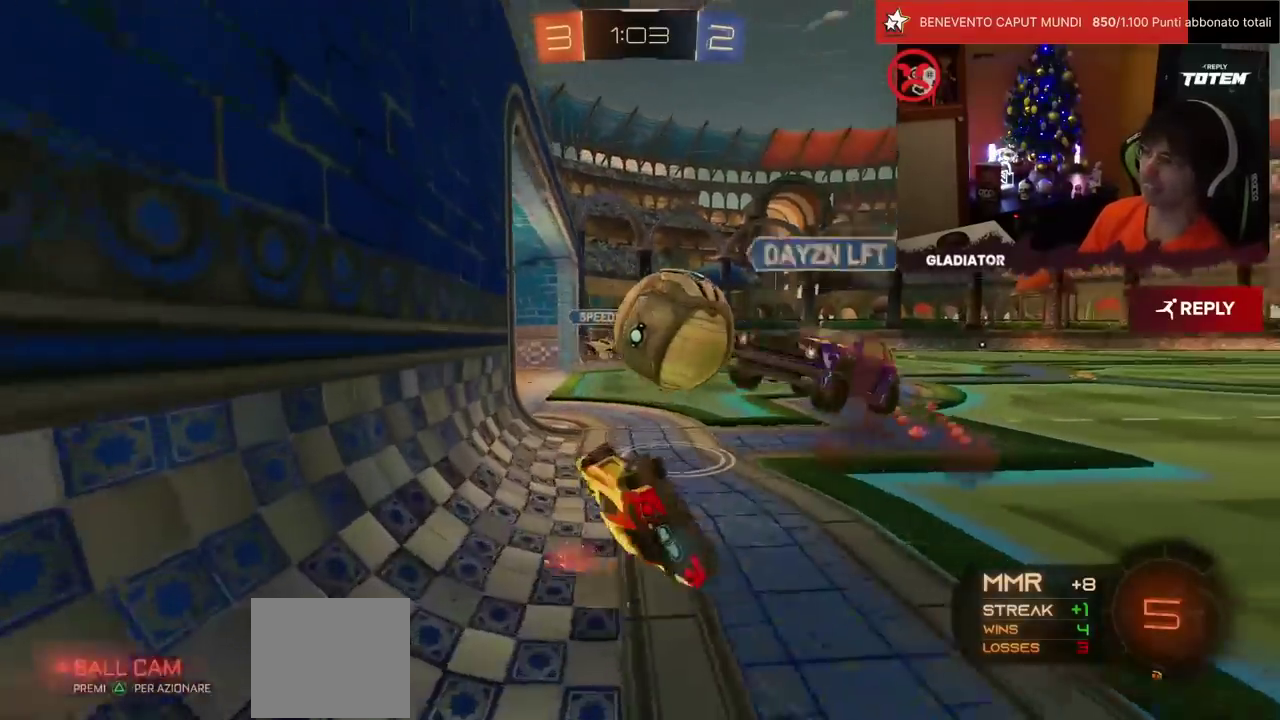
{"buttons": ["R2"], "left_stick": "up-right", "events": [[17, "SQUARE", "down"], [33, "left_stick", "down-left"], [83, "L1", "down"], [83, "SQUARE", "up"], [150, "SQUARE", "down"], [350, "SQUARE", "up"], [433, "L1", "up"], [500, "left_stick", "up-right"]]}
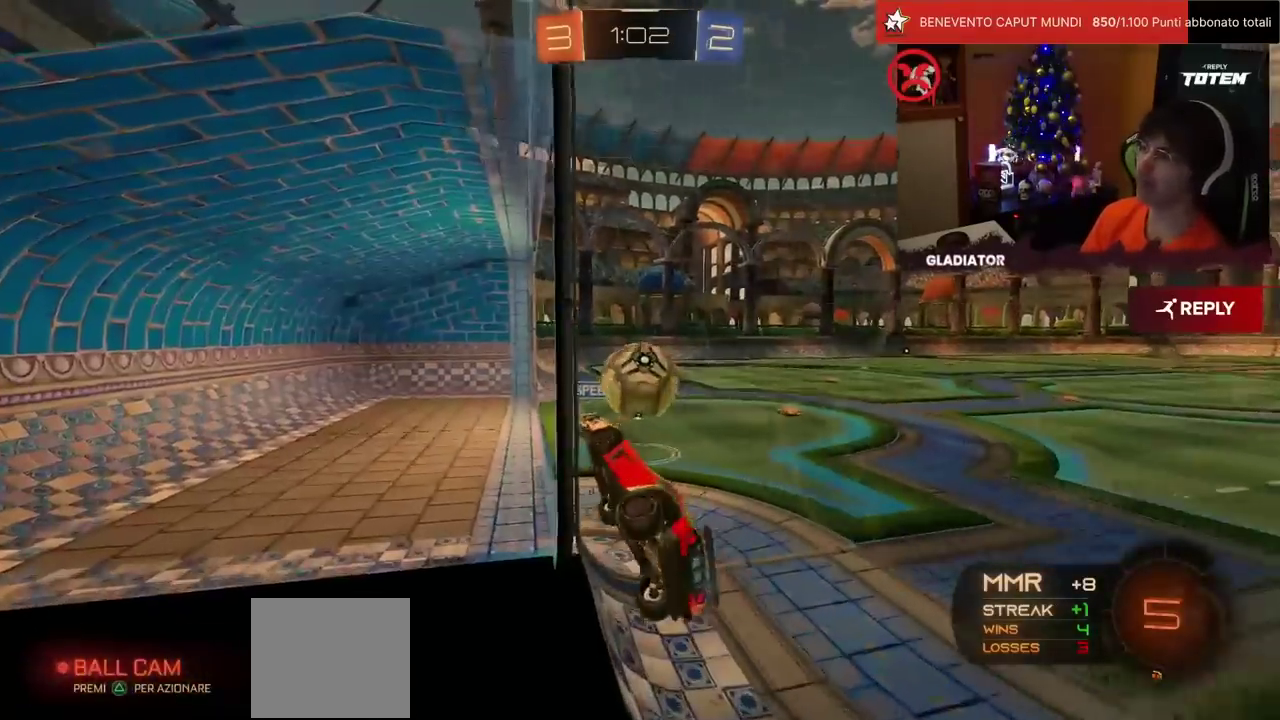
{"buttons": ["TRIANGLE", "R2"], "left_stick": "right", "events": [[67, "CROSS", "down"], [67, "R1", "down"], [133, "CROSS", "up"], [183, "CROSS", "down"], [267, "CROSS", "up"], [267, "R1", "up"], [267, "left_stick", "right"], [367, "left_stick", "down-right"], [483, "TRIANGLE", "down"], [500, "left_stick", "right"]]}
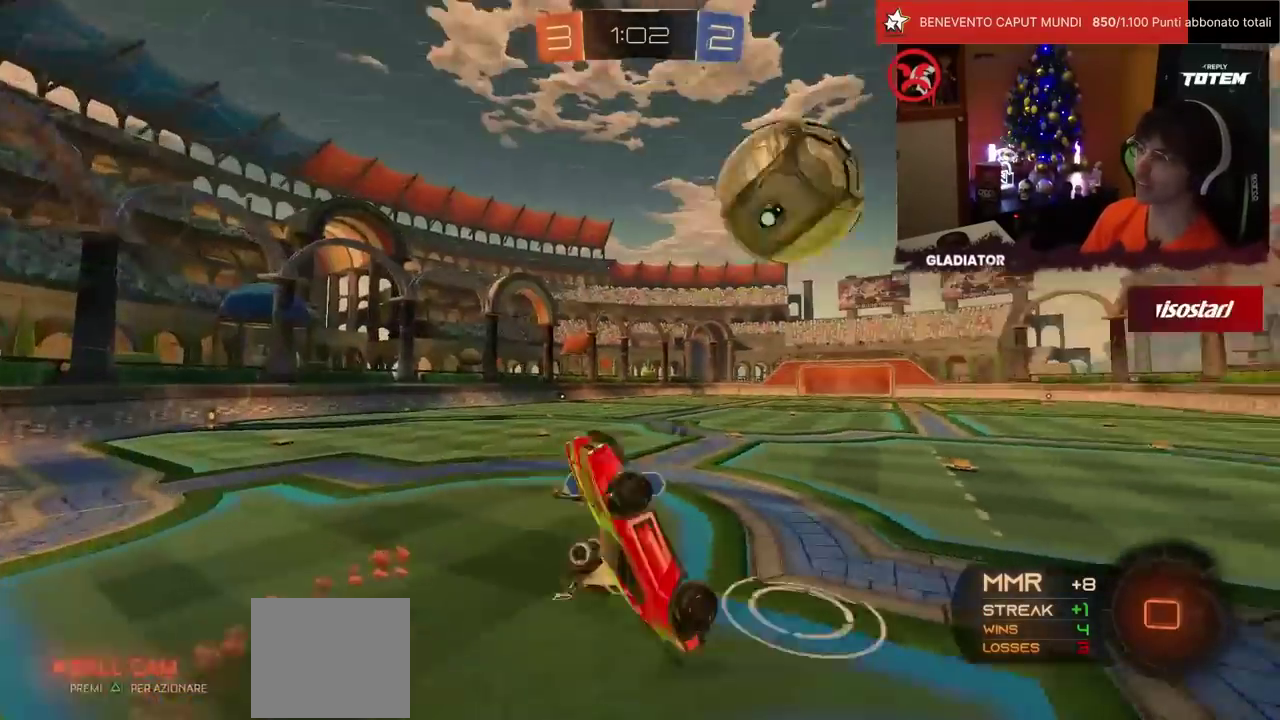
{"buttons": ["TRIANGLE", "L1", "R2"], "left_stick": "down-left", "events": [[50, "TRIANGLE", "up"], [150, "SQUARE", "down"], [200, "SQUARE", "up"], [267, "SQUARE", "down"], [283, "left_stick", "down-right"], [317, "SQUARE", "up"], [367, "left_stick", "down"], [417, "left_stick", "down-left"], [433, "L1", "down"], [450, "TRIANGLE", "down"]]}
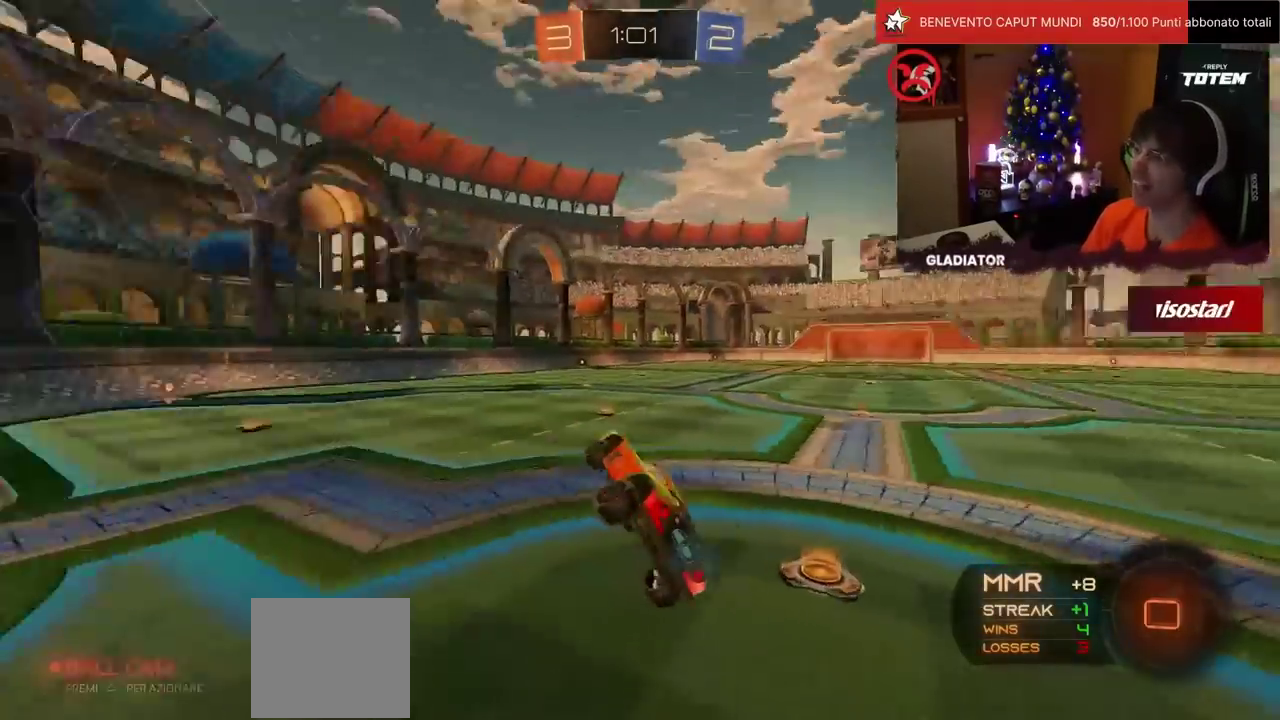
{"buttons": ["R2"], "left_stick": "center", "events": [[17, "TRIANGLE", "up"], [150, "L1", "up"], [183, "left_stick", "down"], [300, "left_stick", "down-right"], [367, "left_stick", "center"]]}
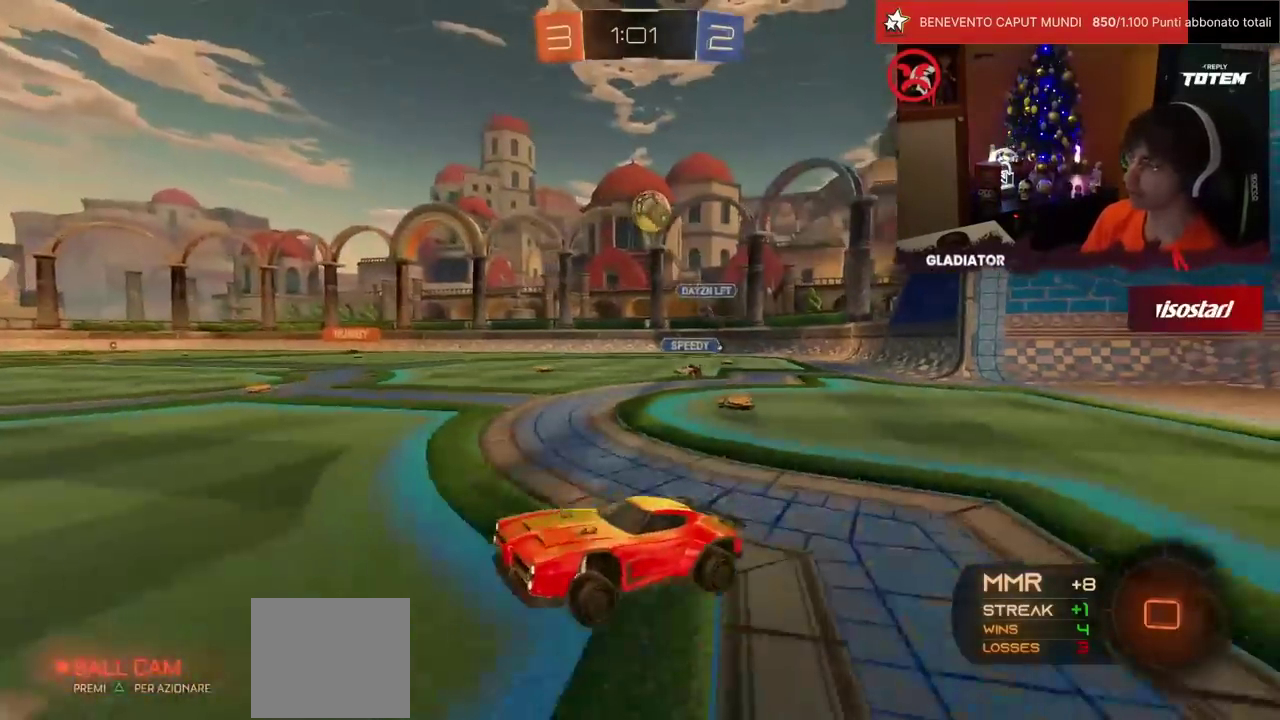
{"buttons": ["CROSS", "L1", "R1", "R2"], "left_stick": "down-left", "events": [[67, "left_stick", "down-right"], [150, "R1", "down"], [167, "left_stick", "right"], [333, "CROSS", "down"], [367, "left_stick", "up-left"], [383, "CROSS", "up"], [383, "L1", "down"], [467, "CROSS", "down"], [500, "left_stick", "down-left"]]}
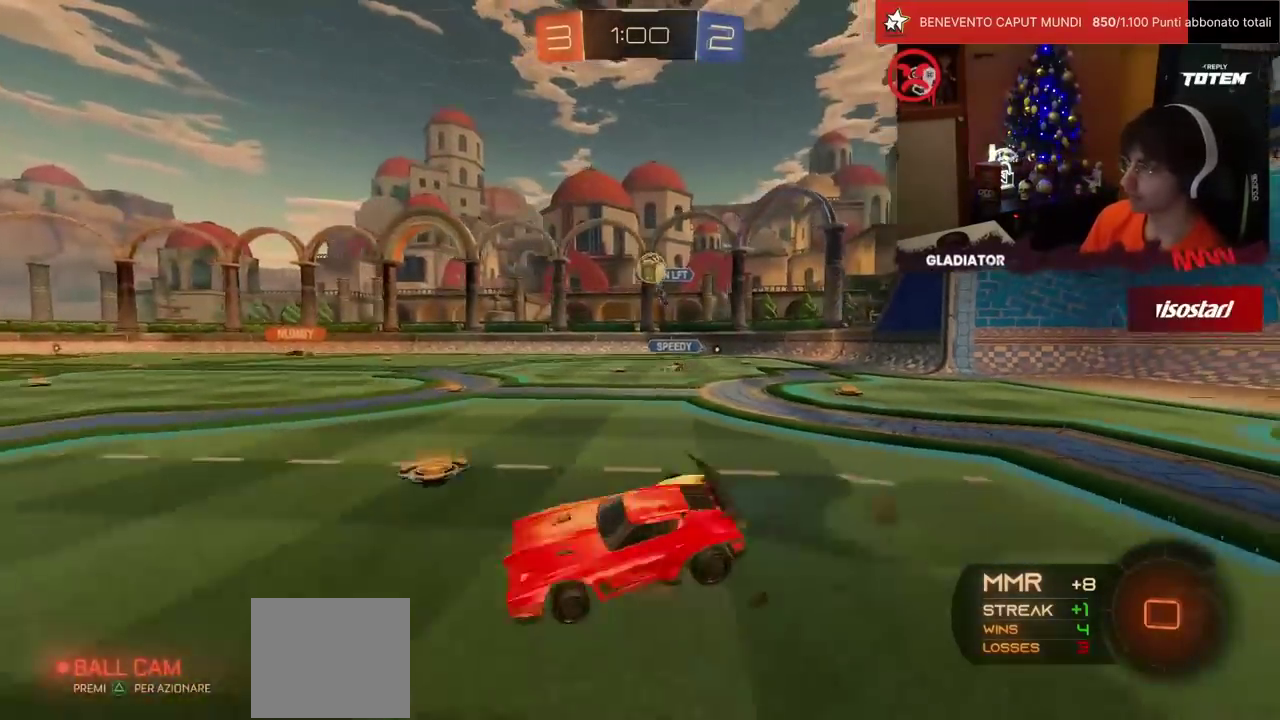
{"buttons": ["L1", "R1", "R2"], "left_stick": "down-left", "events": [[17, "L1", "up"], [50, "CROSS", "up"], [67, "left_stick", "down"], [150, "TRIANGLE", "down"], [217, "TRIANGLE", "up"], [300, "SQUARE", "down"], [383, "SQUARE", "up"], [400, "L1", "down"], [417, "left_stick", "down-left"]]}
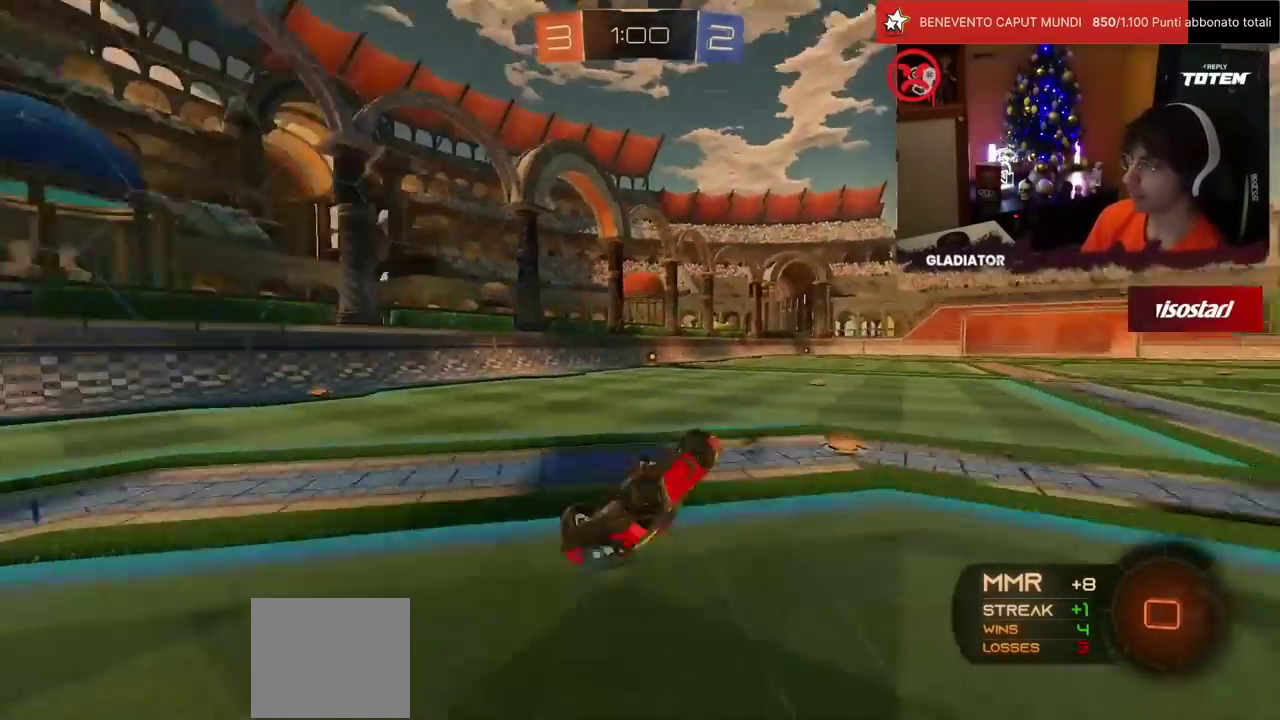
{"buttons": ["TRIANGLE", "R2"], "left_stick": "center", "events": [[183, "R1", "up"], [233, "L1", "up"], [283, "left_stick", "center"], [467, "TRIANGLE", "down"]]}
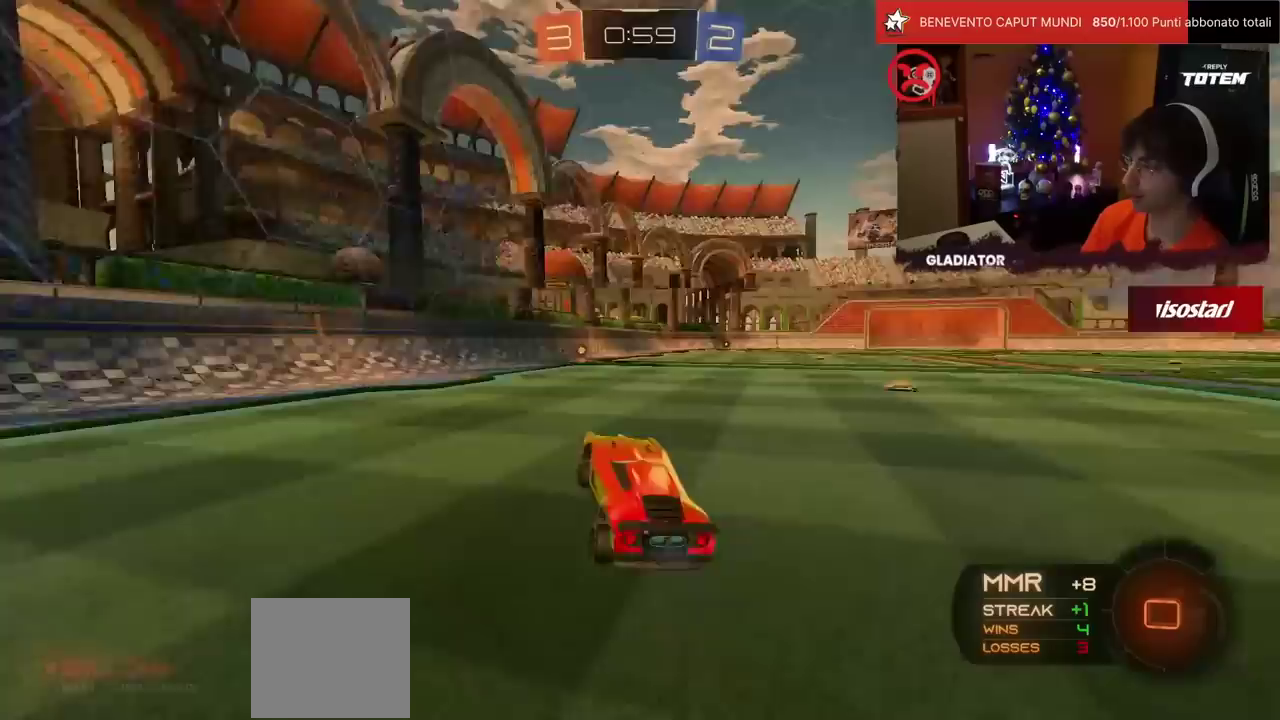
{"buttons": ["R2"], "left_stick": "center", "events": [[33, "TRIANGLE", "up"]]}
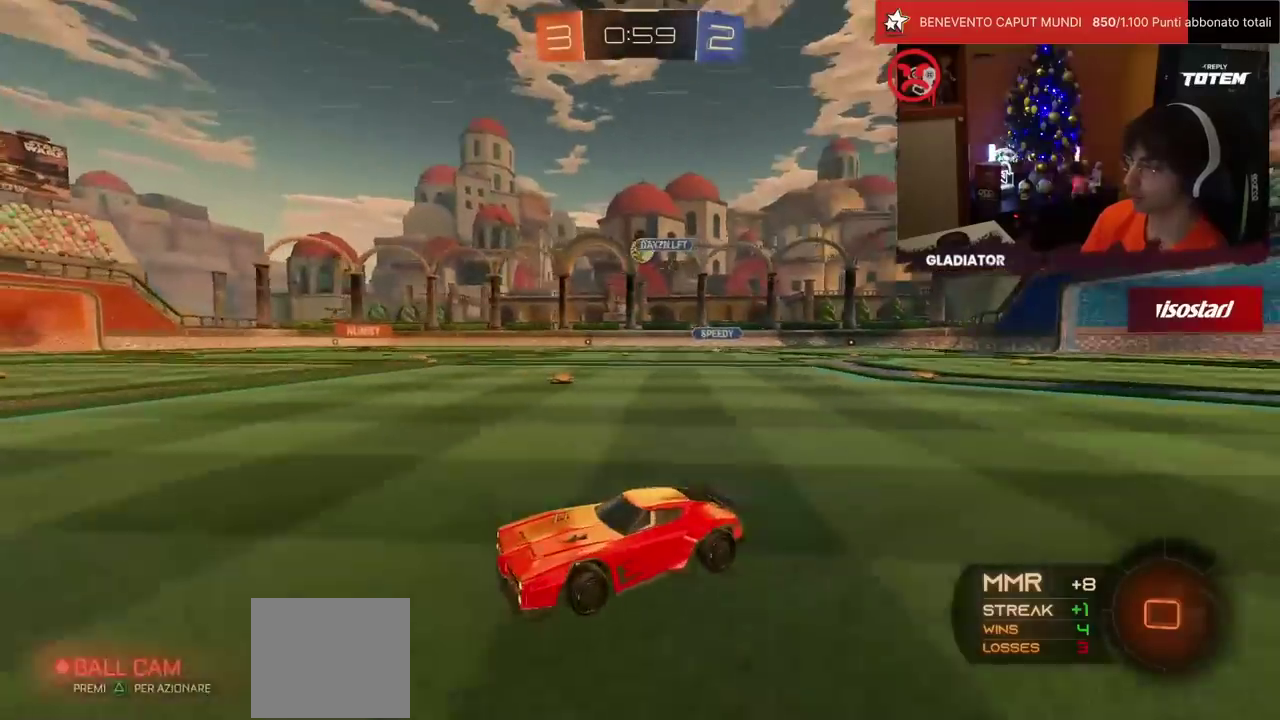
{"buttons": ["R2"], "left_stick": "up-right", "events": [[100, "left_stick", "up-right"], [317, "left_stick", "center"], [433, "SQUARE", "down"], [467, "SQUARE", "up"], [483, "left_stick", "up-right"]]}
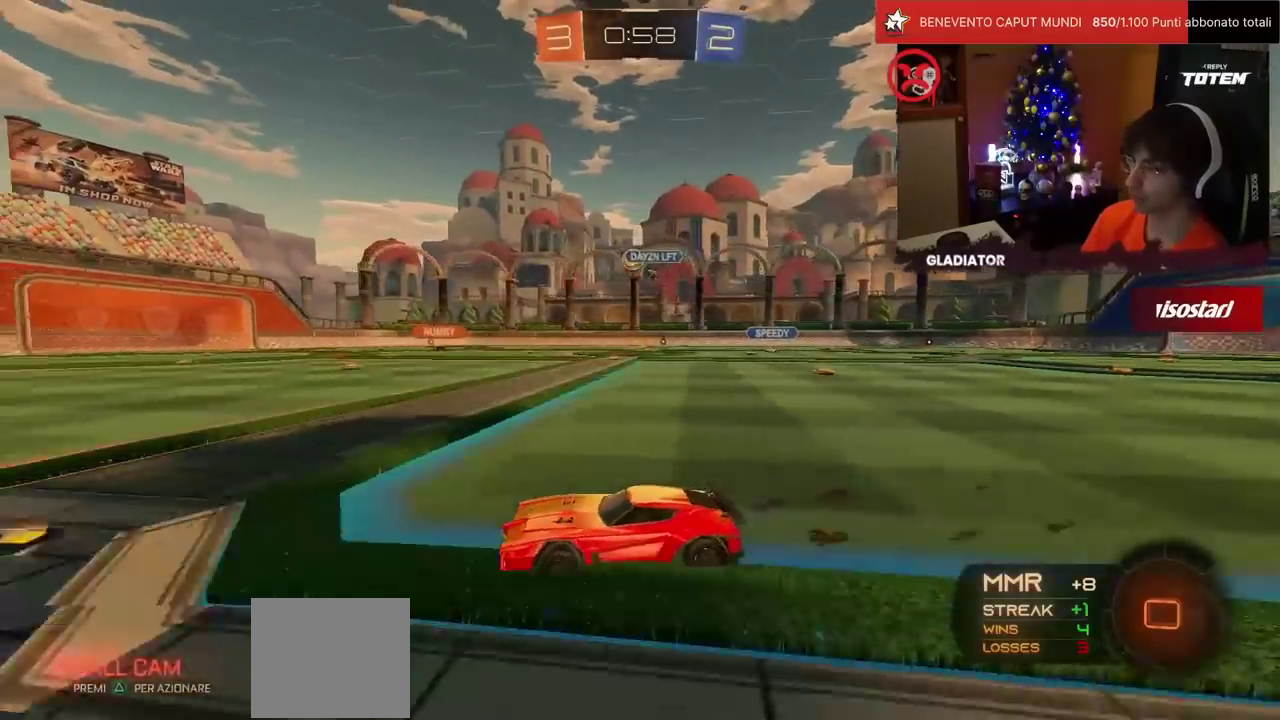
{"buttons": ["R1", "R2"], "left_stick": "center", "events": [[200, "R1", "down"], [283, "left_stick", "center"]]}
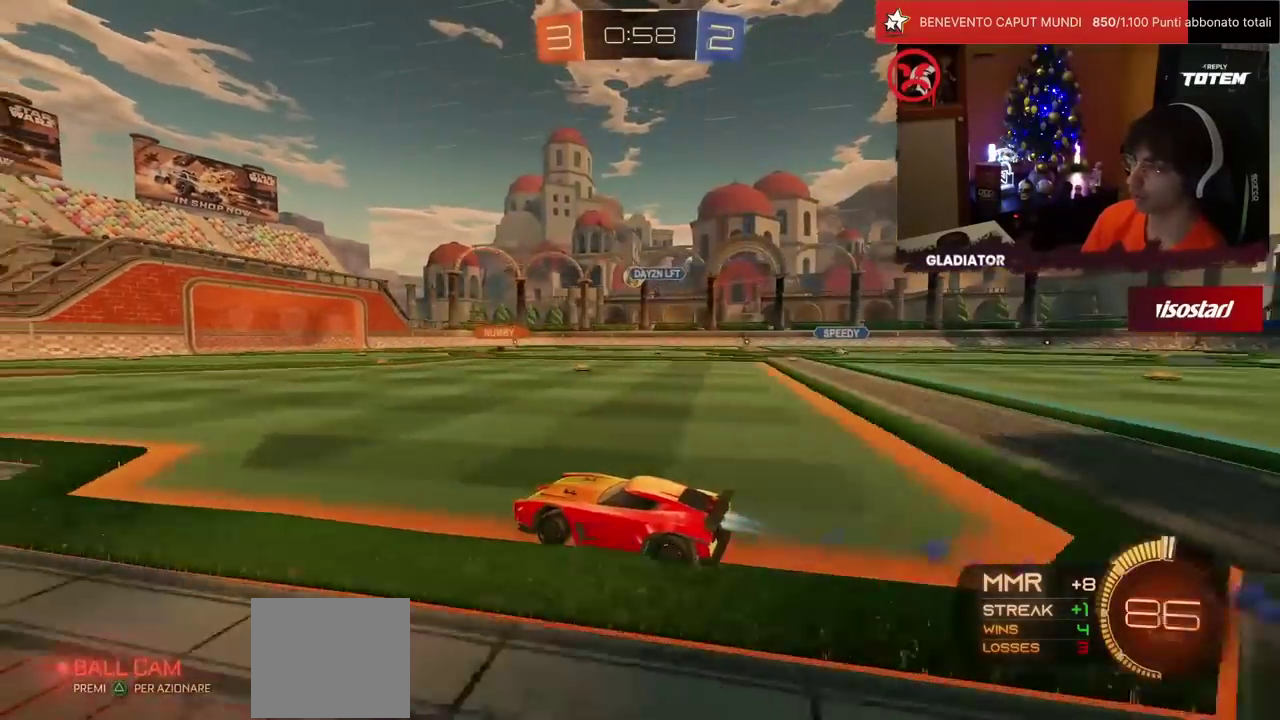
{"buttons": ["R2"], "left_stick": "center", "events": [[200, "R1", "up"]]}